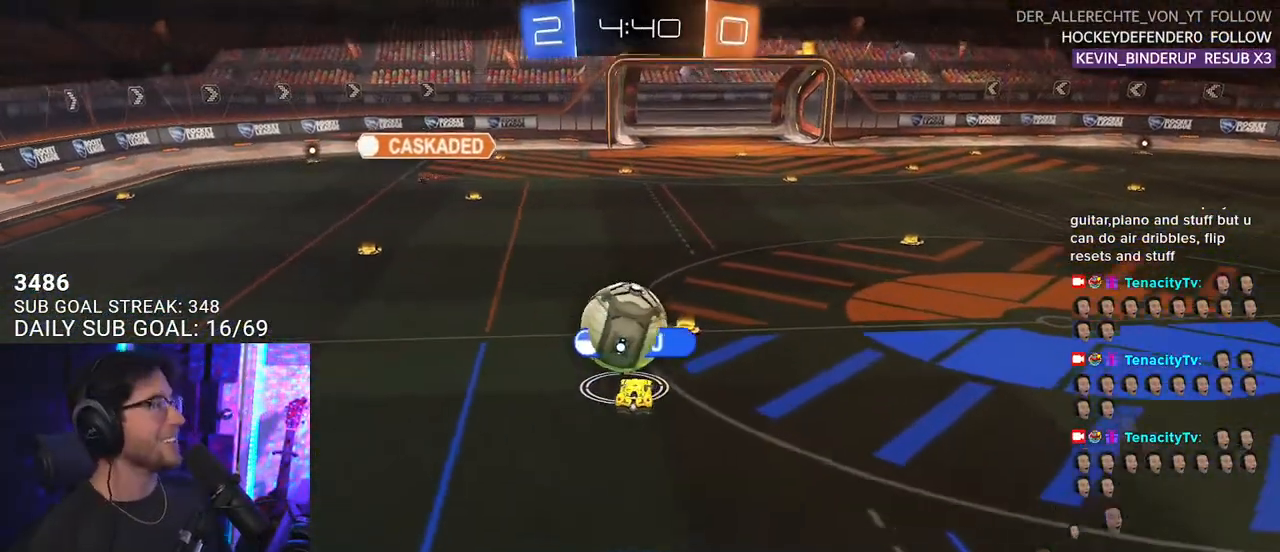
Gameplay with a controller (PlayStation layout); each line is a JSON object with the inputs held at the frame after it. "events" lists button and stick changes between this image and that frame as [ms after this image, input, new state], when the widget could be followed in between. Not read: START.
{"buttons": [], "left_stick": "center", "right_stick": "center", "events": [[67, "CROSS", "down"], [233, "CROSS", "up"]]}
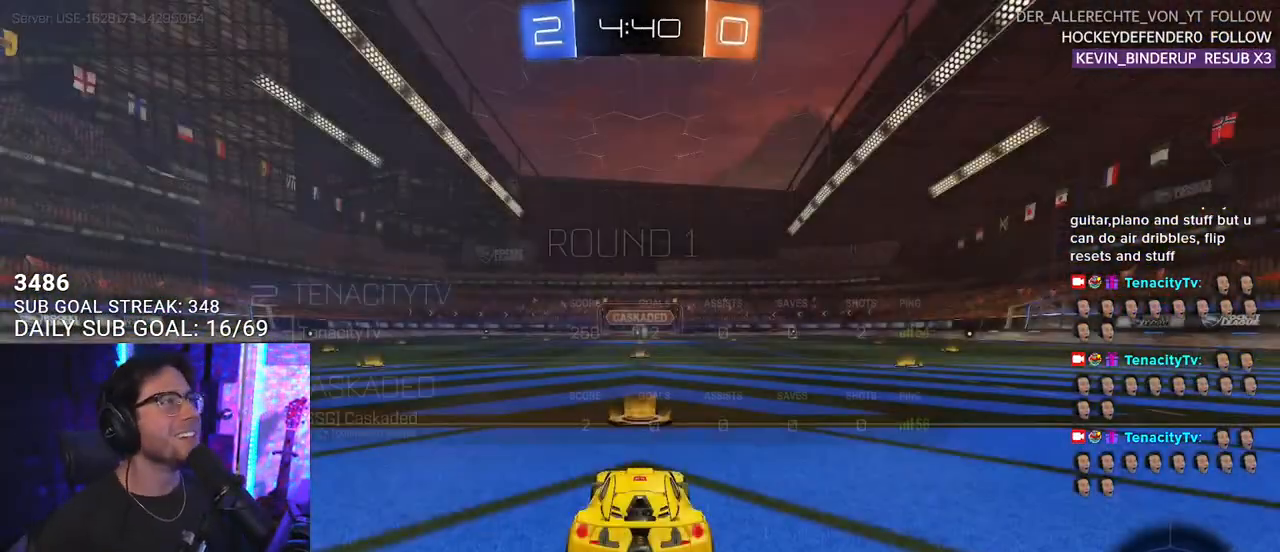
{"buttons": [], "left_stick": "center", "right_stick": "center", "events": [[33, "SELECT", "down"], [117, "SELECT", "up"], [233, "SELECT", "down"], [283, "SELECT", "up"], [367, "SELECT", "down"], [467, "SELECT", "up"]]}
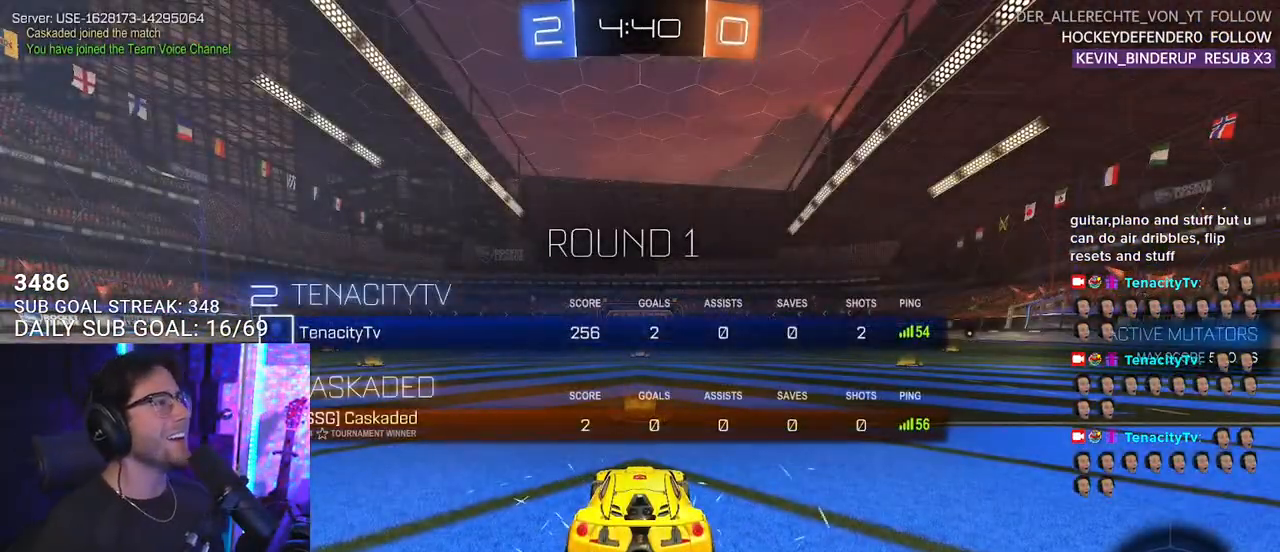
{"buttons": ["R2"], "left_stick": "center", "right_stick": "center", "events": [[33, "R2", "down"], [283, "R2", "up"], [483, "R2", "down"]]}
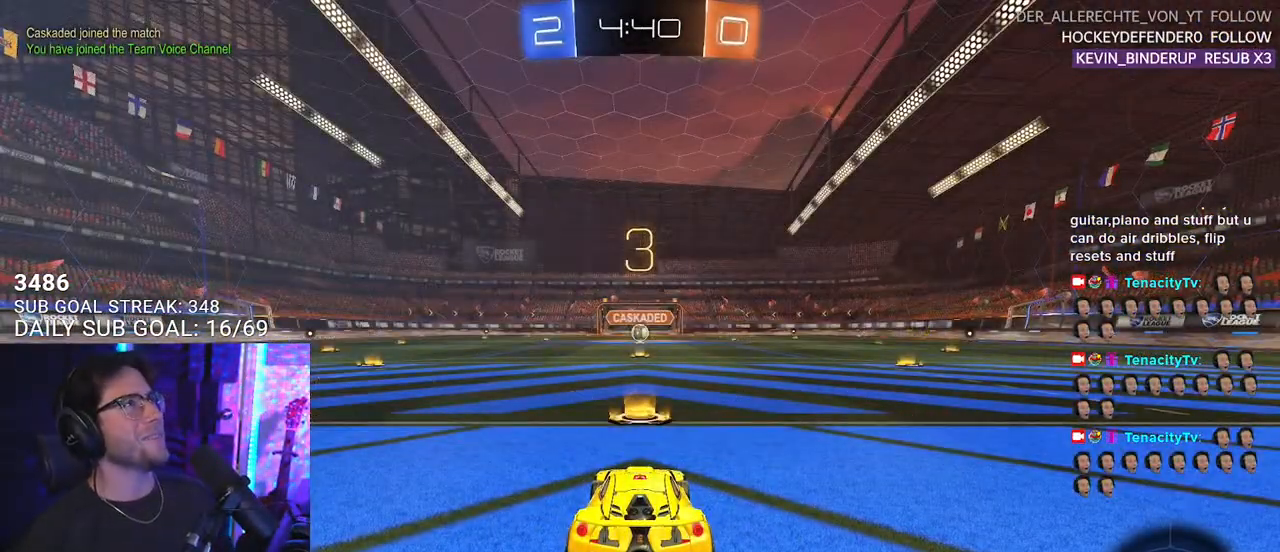
{"buttons": ["R2"], "left_stick": "center", "right_stick": "center", "events": [[317, "TRIANGLE", "down"], [433, "TRIANGLE", "up"]]}
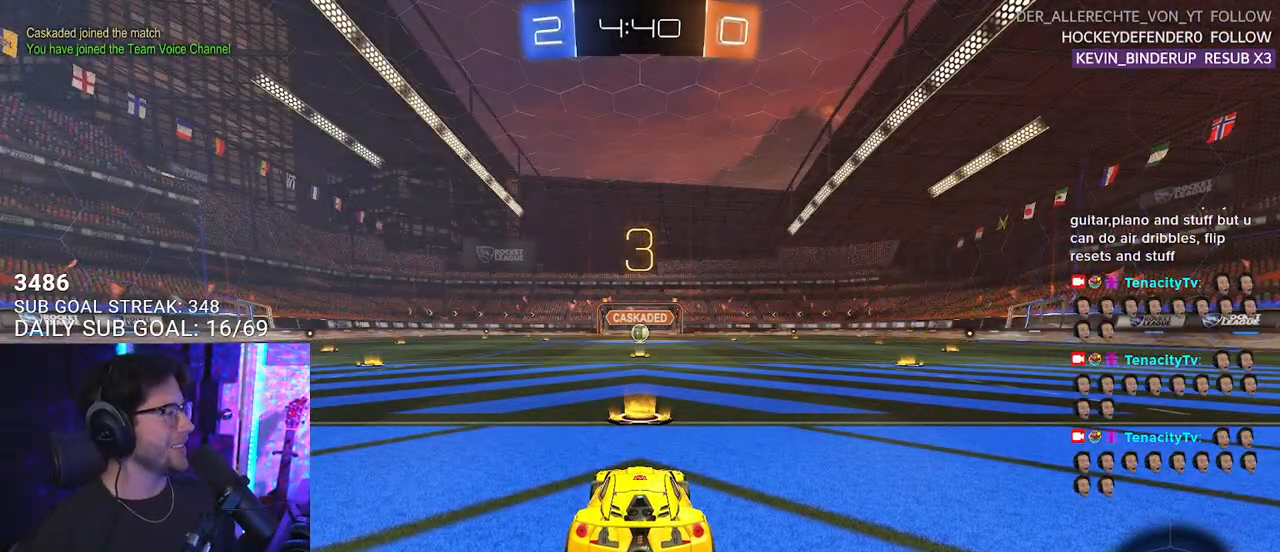
{"buttons": ["R2"], "left_stick": "center", "right_stick": "center", "events": [[50, "TRIANGLE", "down"], [133, "TRIANGLE", "up"]]}
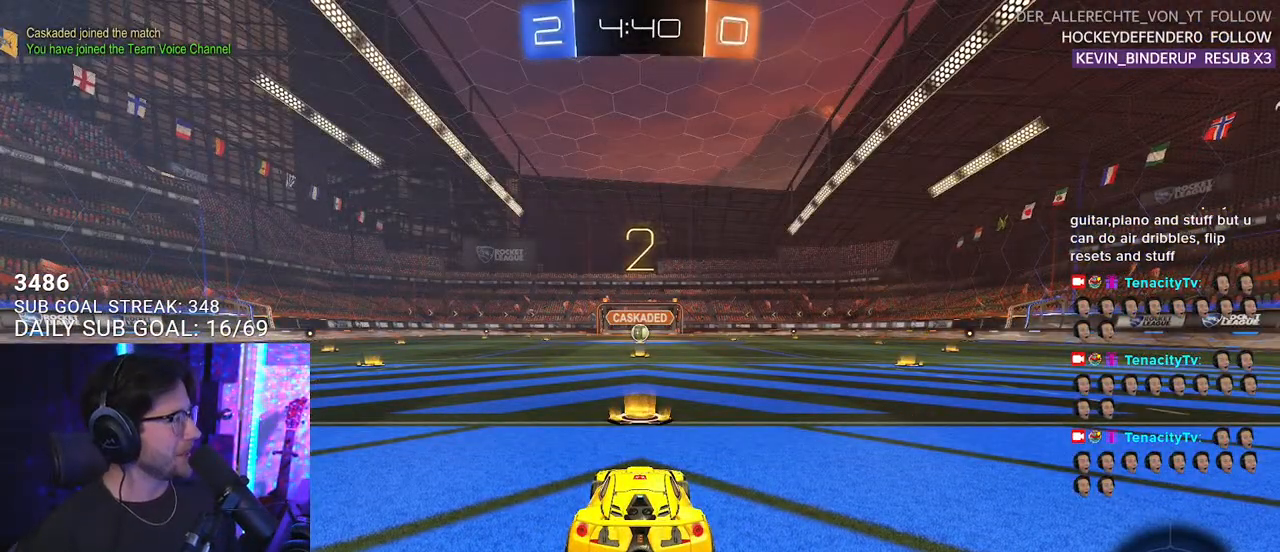
{"buttons": ["TRIANGLE", "R2"], "left_stick": "center", "right_stick": "center", "events": [[33, "R2", "up"], [167, "R2", "down"], [300, "TRIANGLE", "down"], [350, "TRIANGLE", "up"], [433, "TRIANGLE", "down"]]}
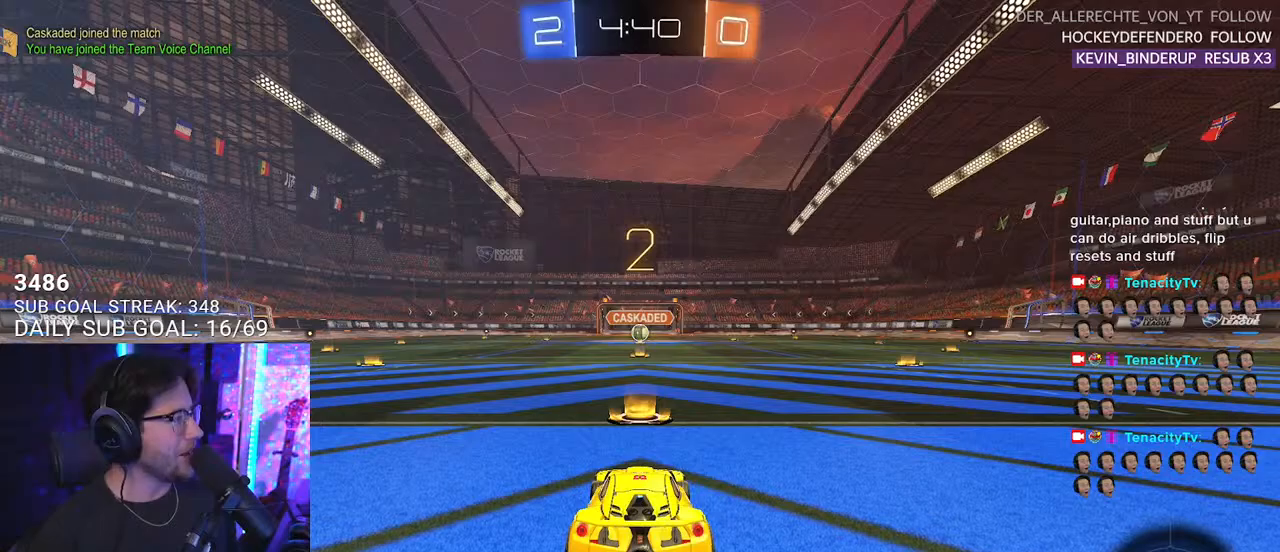
{"buttons": ["L1", "R2"], "left_stick": "center", "right_stick": "center", "events": [[17, "TRIANGLE", "up"], [383, "L1", "down"]]}
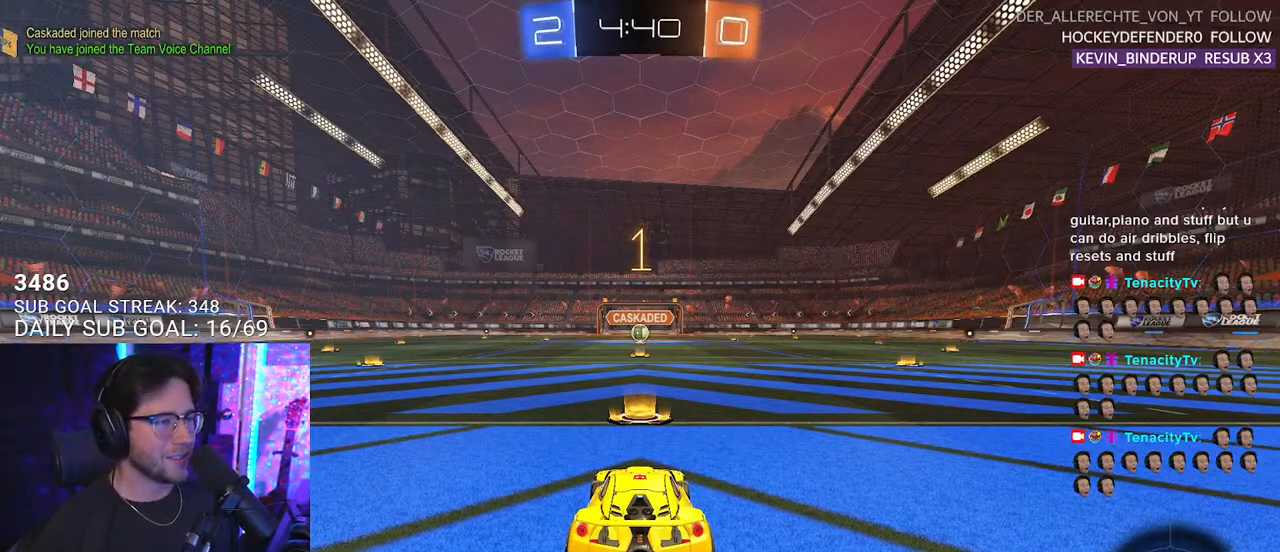
{"buttons": ["L1", "R1", "R2"], "left_stick": "center", "right_stick": "center", "events": [[100, "R1", "down"]]}
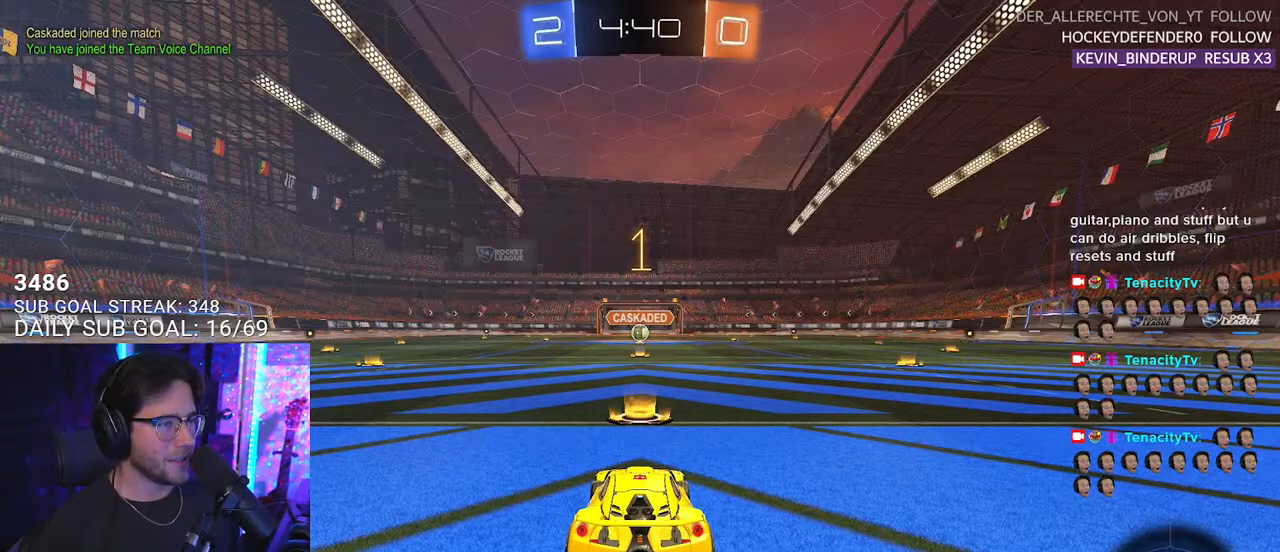
{"buttons": ["L1", "R1", "R2"], "left_stick": "center", "right_stick": "center", "events": []}
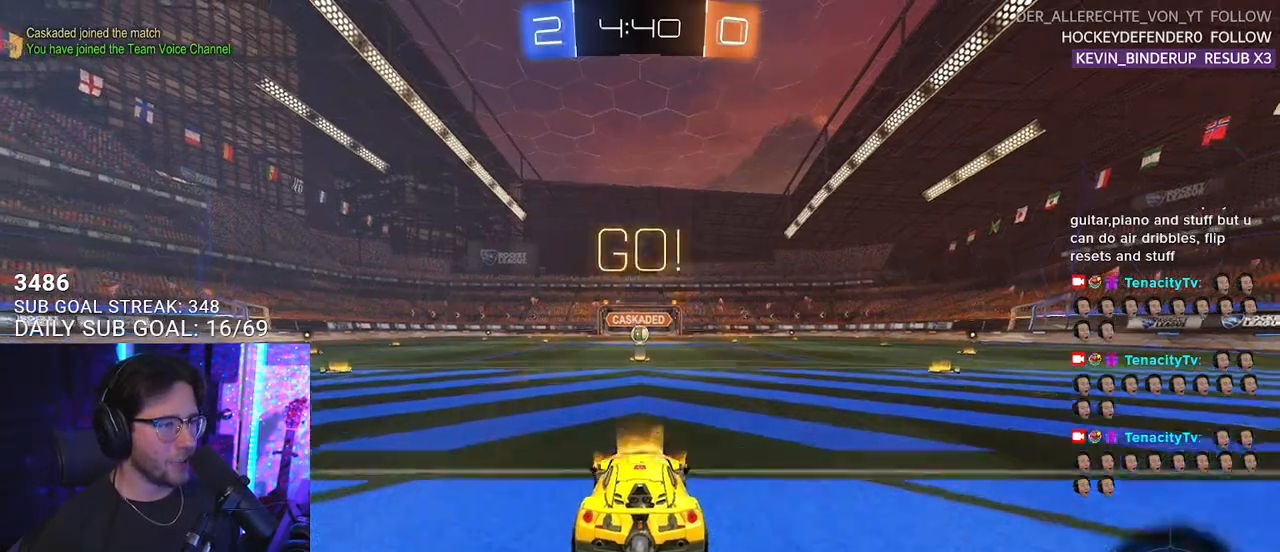
{"buttons": ["L1", "R1", "R2"], "left_stick": "down", "right_stick": "center", "events": [[83, "left_stick", "up-right"], [133, "CROSS", "down"], [183, "left_stick", "up"], [250, "CROSS", "up"], [283, "CROSS", "down"], [350, "left_stick", "down-right"], [433, "left_stick", "down"], [450, "CROSS", "up"]]}
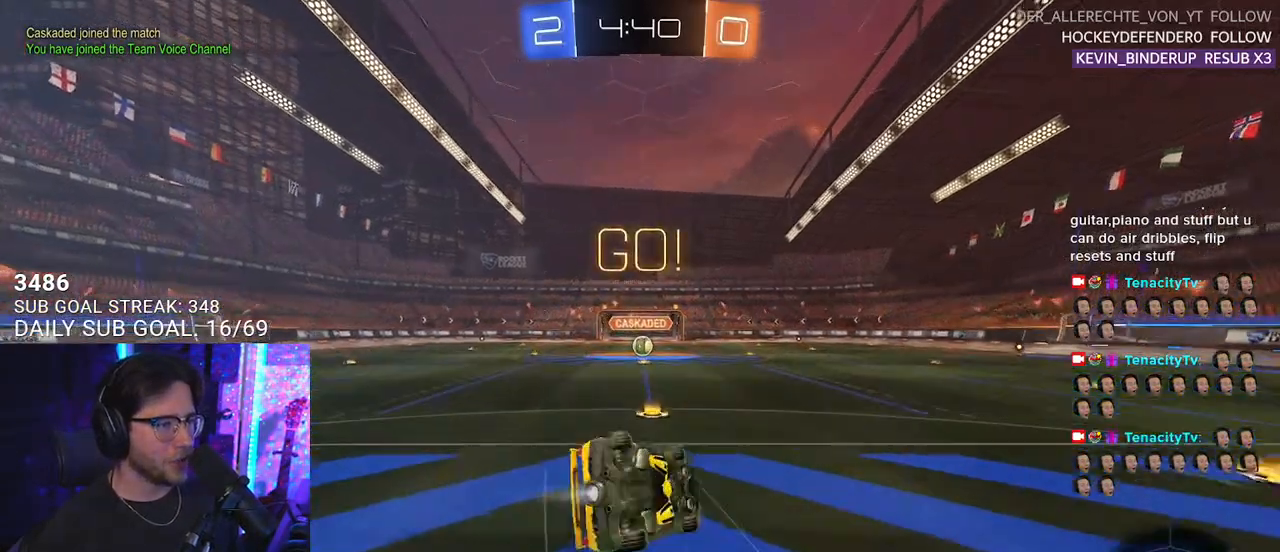
{"buttons": ["R2"], "left_stick": "down-left", "right_stick": "center", "events": [[67, "left_stick", "down-left"], [450, "R1", "up"], [483, "L1", "up"]]}
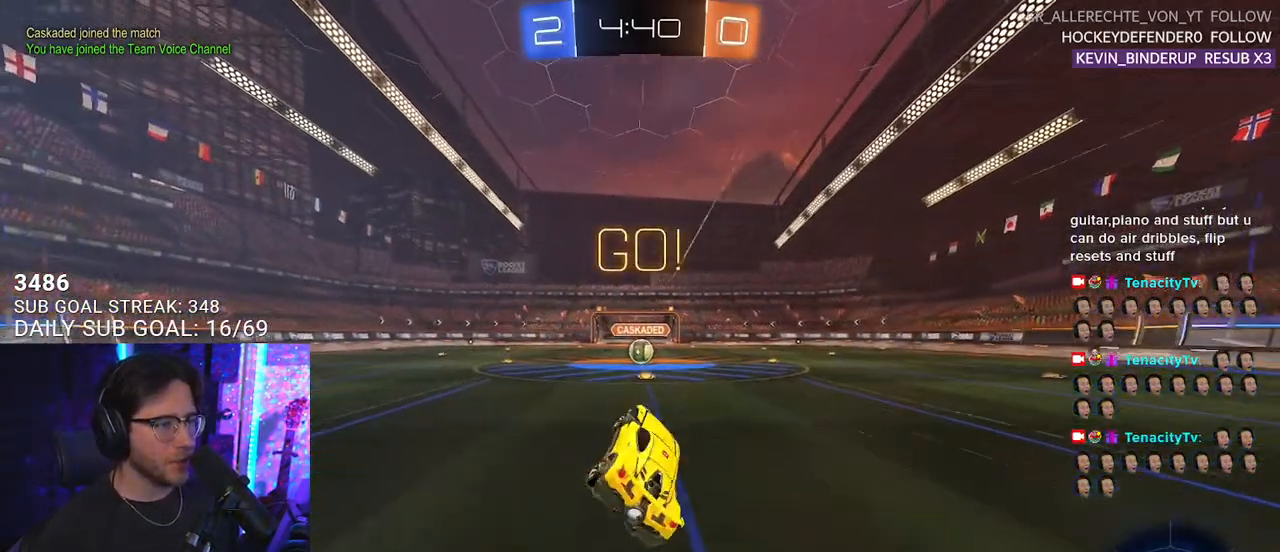
{"buttons": ["R2"], "left_stick": "center", "right_stick": "center", "events": [[17, "left_stick", "center"], [283, "left_stick", "right"], [350, "left_stick", "center"]]}
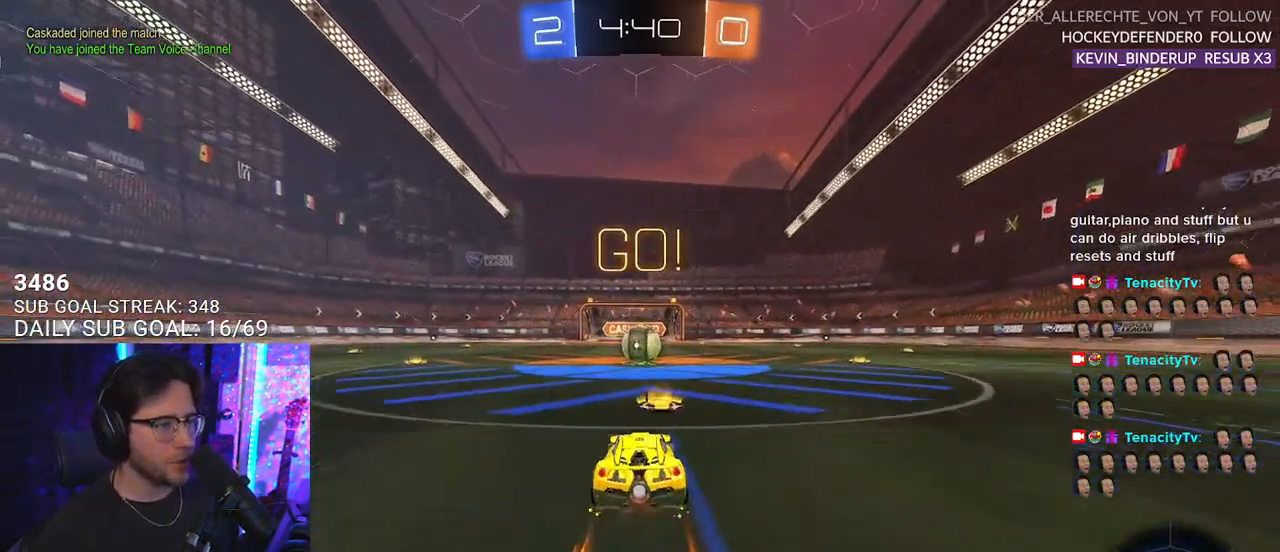
{"buttons": ["R2"], "left_stick": "center", "right_stick": "center", "events": [[383, "CROSS", "down"], [483, "CROSS", "up"]]}
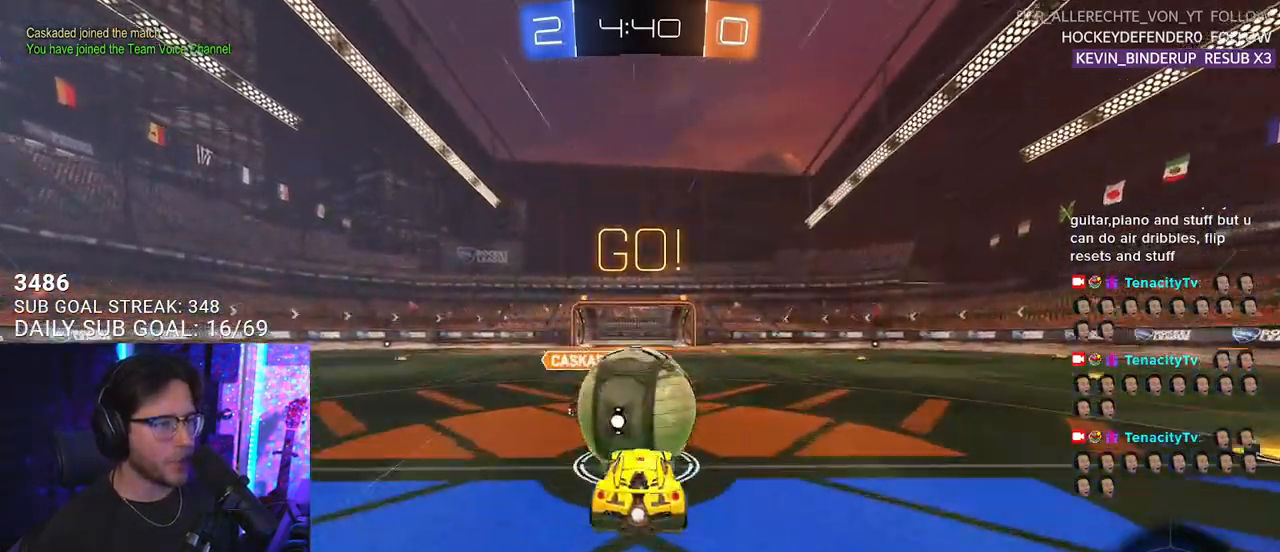
{"buttons": ["R2", "L3"], "left_stick": "down", "right_stick": "center", "events": [[17, "L2", "down"], [17, "left_stick", "up-right"], [50, "CROSS", "down"], [167, "left_stick", "down"], [183, "CROSS", "up"], [183, "L3", "down"], [233, "L2", "up"]]}
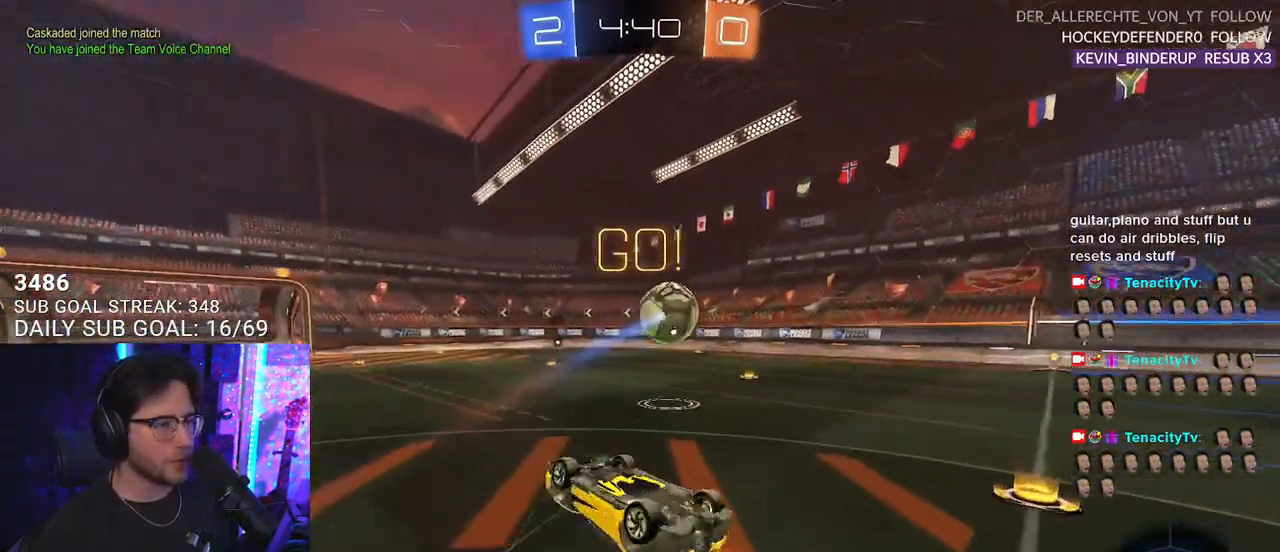
{"buttons": ["R2"], "left_stick": "center", "right_stick": "center", "events": [[67, "left_stick", "left"], [133, "left_stick", "up-left"], [283, "left_stick", "down"], [333, "L3", "up"], [483, "left_stick", "center"]]}
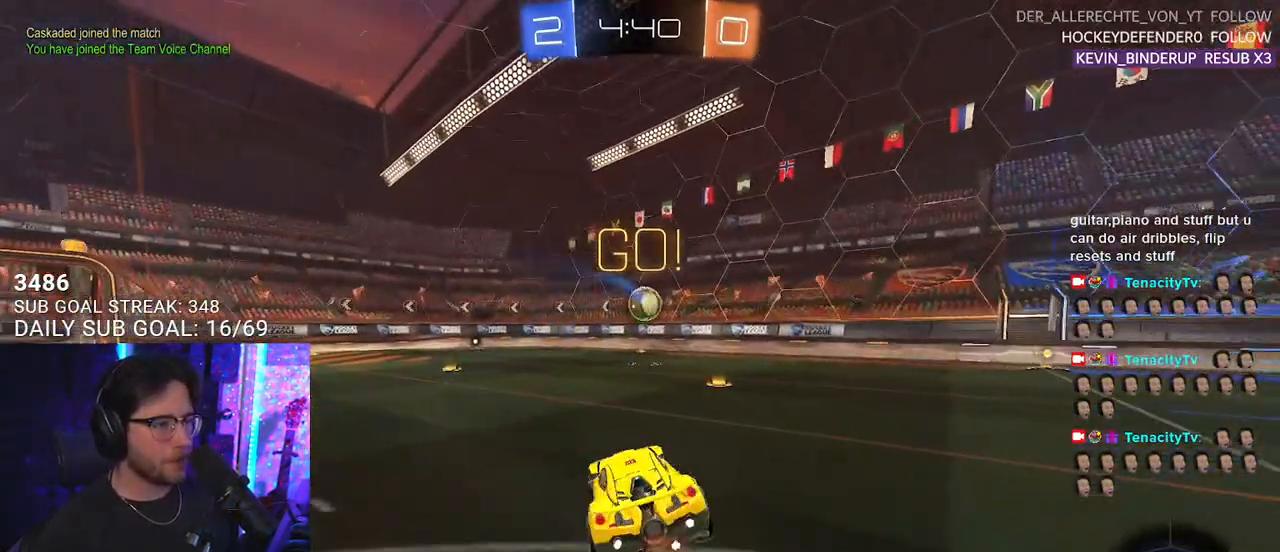
{"buttons": ["CROSS", "L2", "R2"], "left_stick": "up-left", "right_stick": "center", "events": [[167, "left_stick", "left"], [317, "left_stick", "up"], [350, "CROSS", "down"], [417, "L2", "down"], [433, "CROSS", "up"], [450, "left_stick", "up-left"], [483, "CROSS", "down"]]}
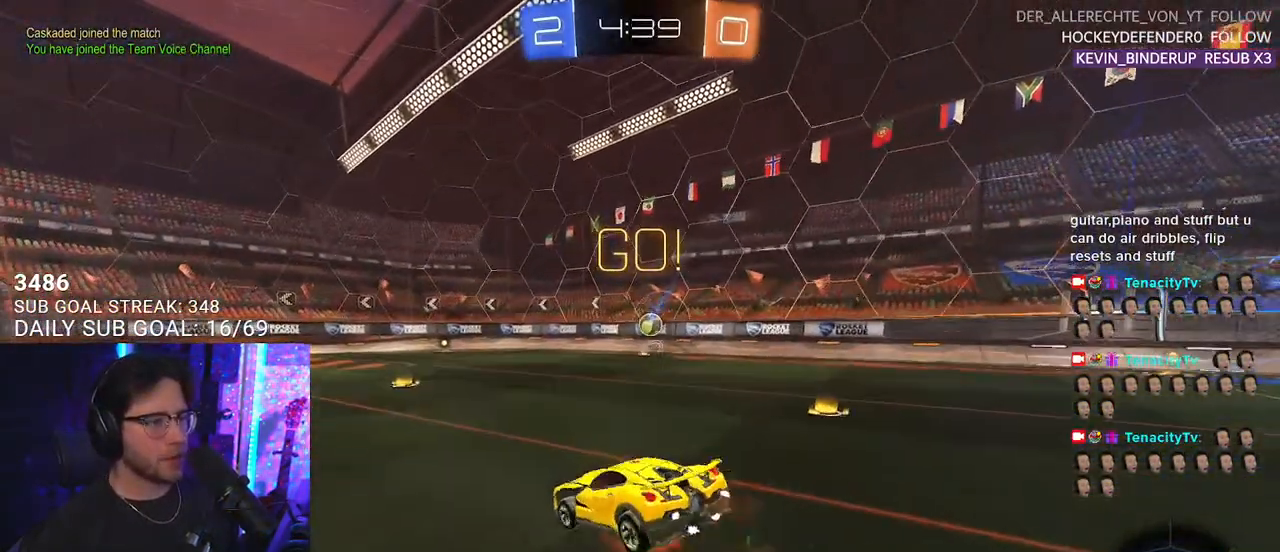
{"buttons": ["R2"], "left_stick": "center", "right_stick": "center", "events": [[33, "SQUARE", "down"], [50, "left_stick", "center"], [67, "L2", "up"], [83, "CROSS", "up"], [183, "SQUARE", "up"]]}
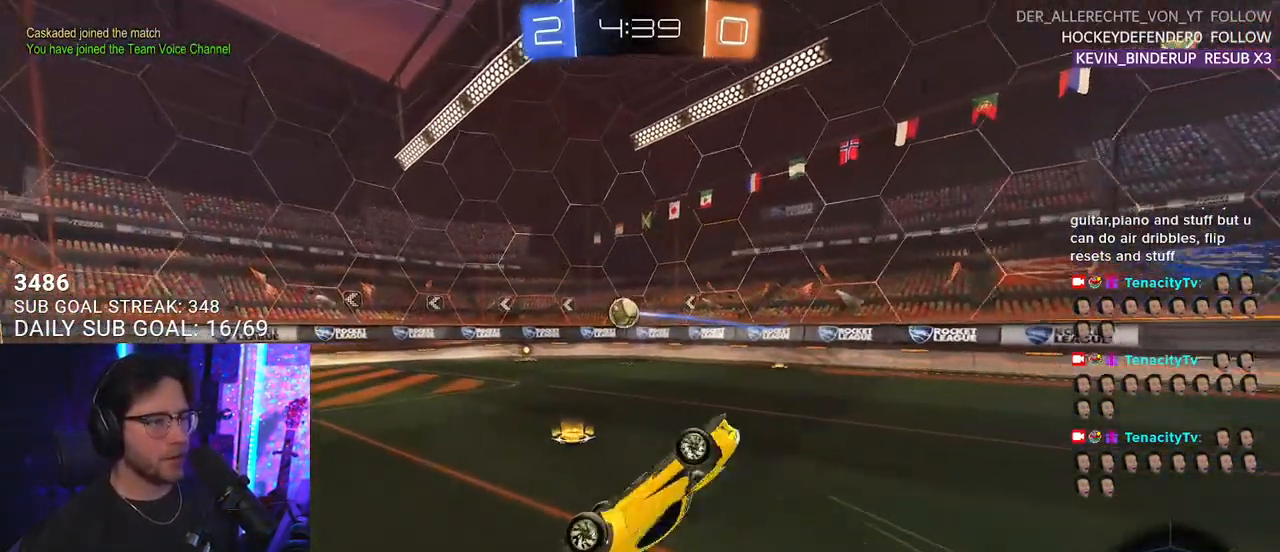
{"buttons": ["R2"], "left_stick": "left", "right_stick": "center", "events": [[83, "left_stick", "left"], [217, "left_stick", "center"], [383, "left_stick", "down-left"], [433, "left_stick", "left"]]}
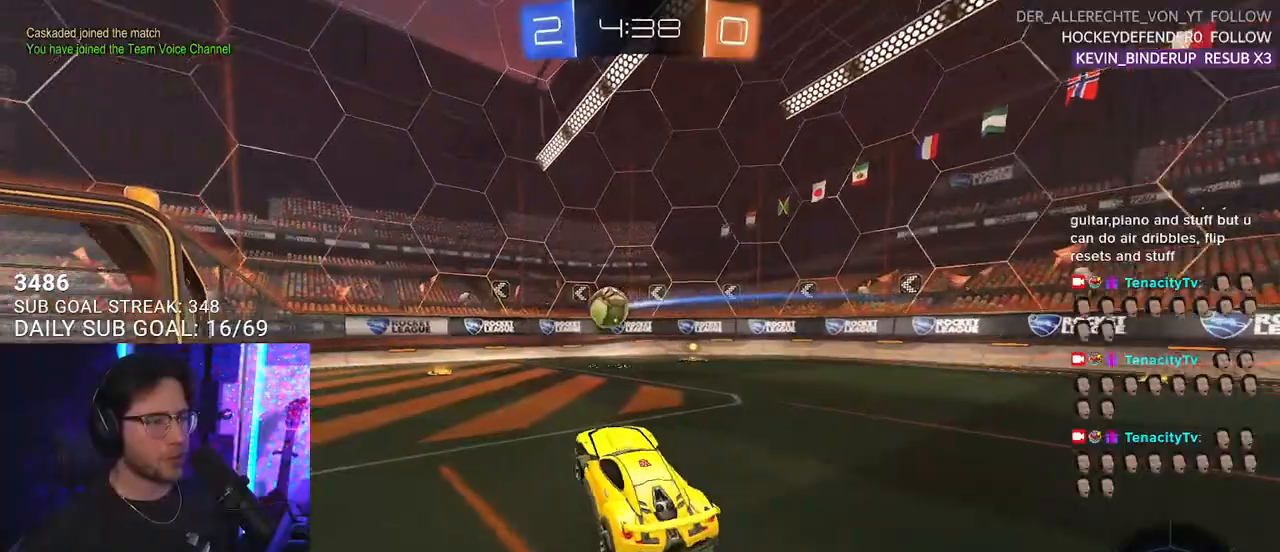
{"buttons": ["R2"], "left_stick": "left", "right_stick": "center", "events": [[167, "L2", "down"], [217, "R2", "up"], [350, "R2", "down"], [400, "L2", "up"]]}
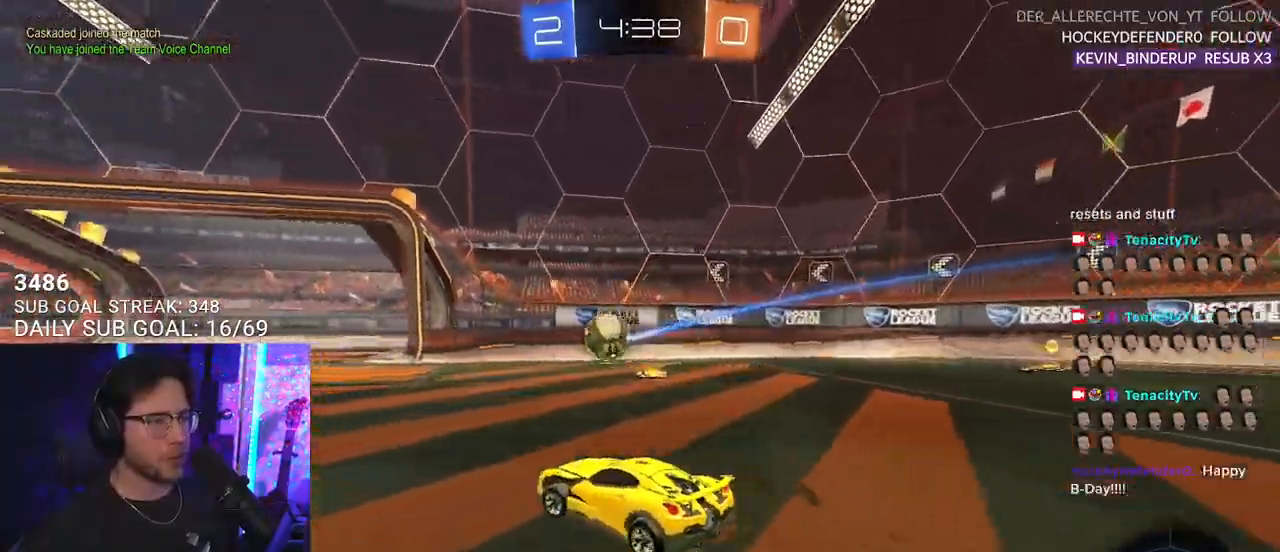
{"buttons": ["R1", "R2"], "left_stick": "up", "right_stick": "center", "events": [[50, "left_stick", "center"], [167, "CROSS", "down"], [183, "left_stick", "down-left"], [233, "left_stick", "down"], [350, "CROSS", "up"], [367, "R1", "down"], [367, "left_stick", "right"], [483, "left_stick", "up"]]}
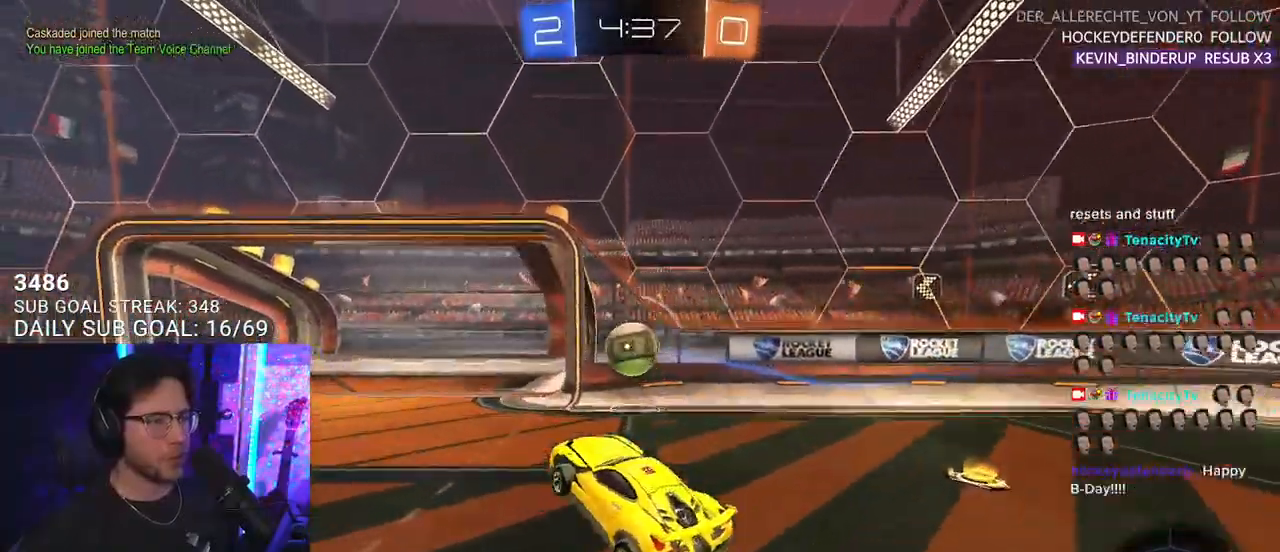
{"buttons": ["R1", "R2"], "left_stick": "up", "right_stick": "center", "events": [[17, "R1", "up"], [50, "left_stick", "center"], [217, "left_stick", "up"], [283, "left_stick", "center"], [317, "R1", "down"], [433, "left_stick", "up"]]}
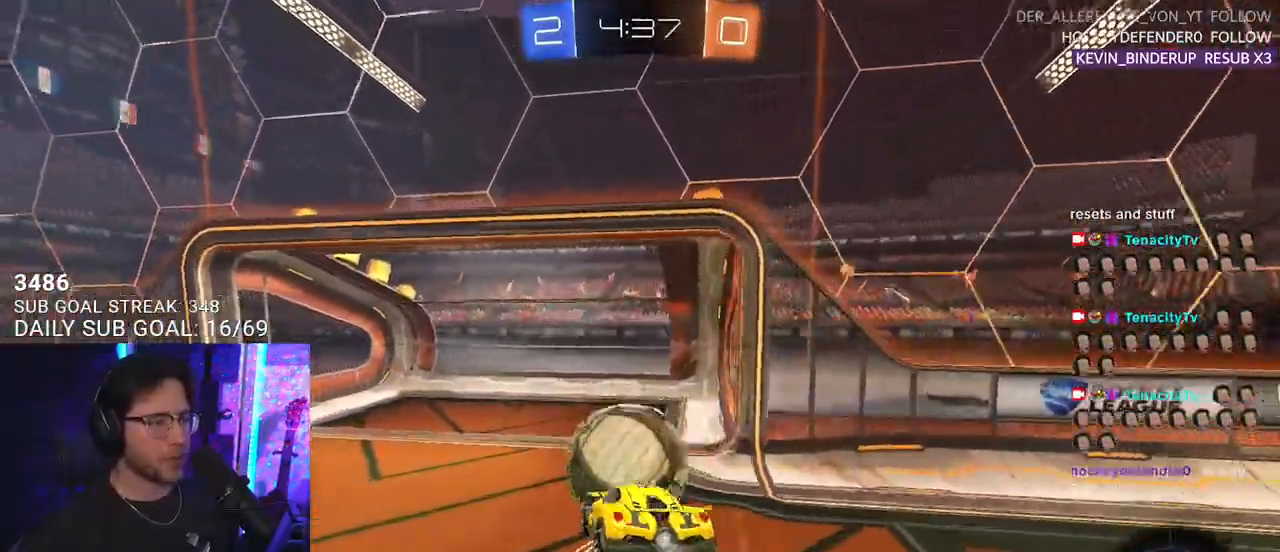
{"buttons": ["L3"], "left_stick": "down-left", "right_stick": "center", "events": [[17, "CROSS", "down"], [33, "L3", "down"], [67, "left_stick", "down"], [117, "CROSS", "up"], [267, "R1", "up"], [350, "R2", "up"], [417, "left_stick", "down-left"]]}
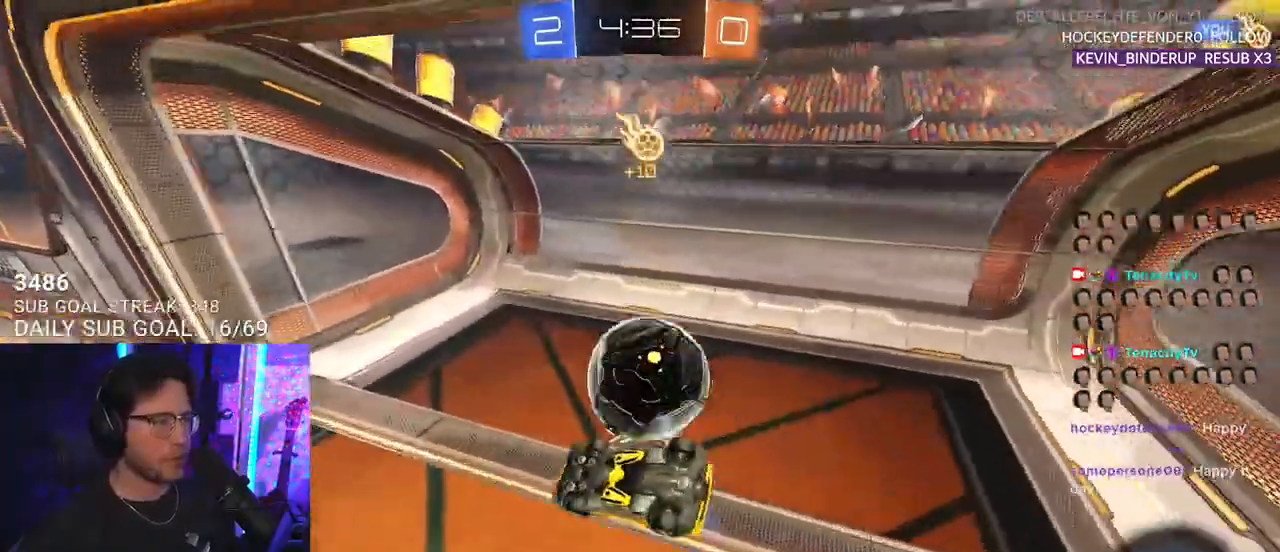
{"buttons": ["L3"], "left_stick": "up-left", "right_stick": "center", "events": [[117, "left_stick", "up-left"]]}
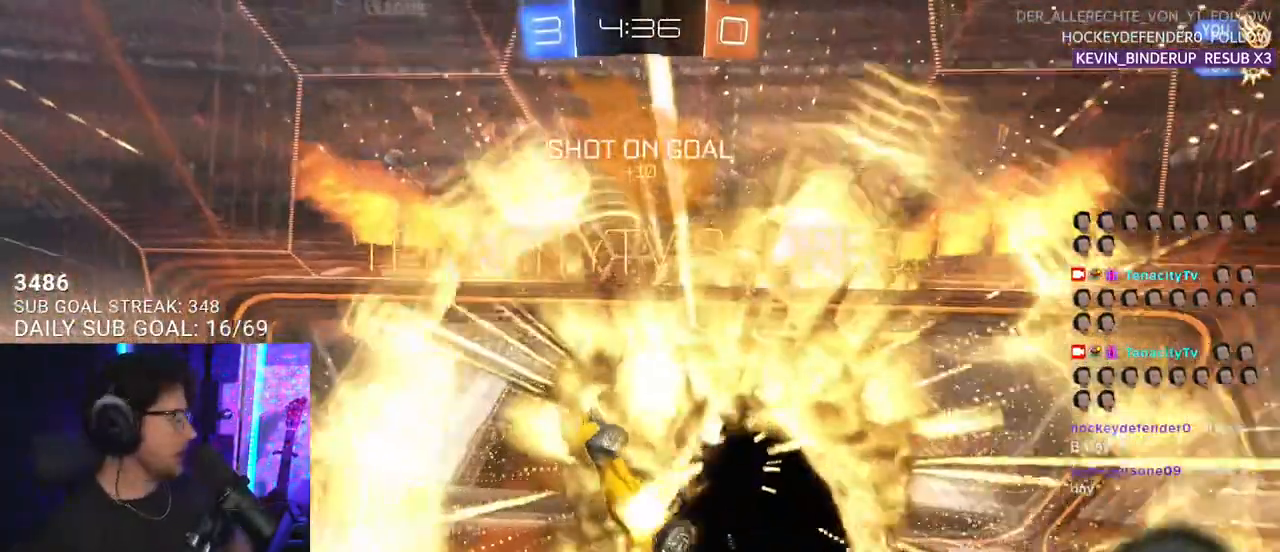
{"buttons": [], "left_stick": "center", "right_stick": "center", "events": [[33, "L3", "up"], [117, "left_stick", "center"]]}
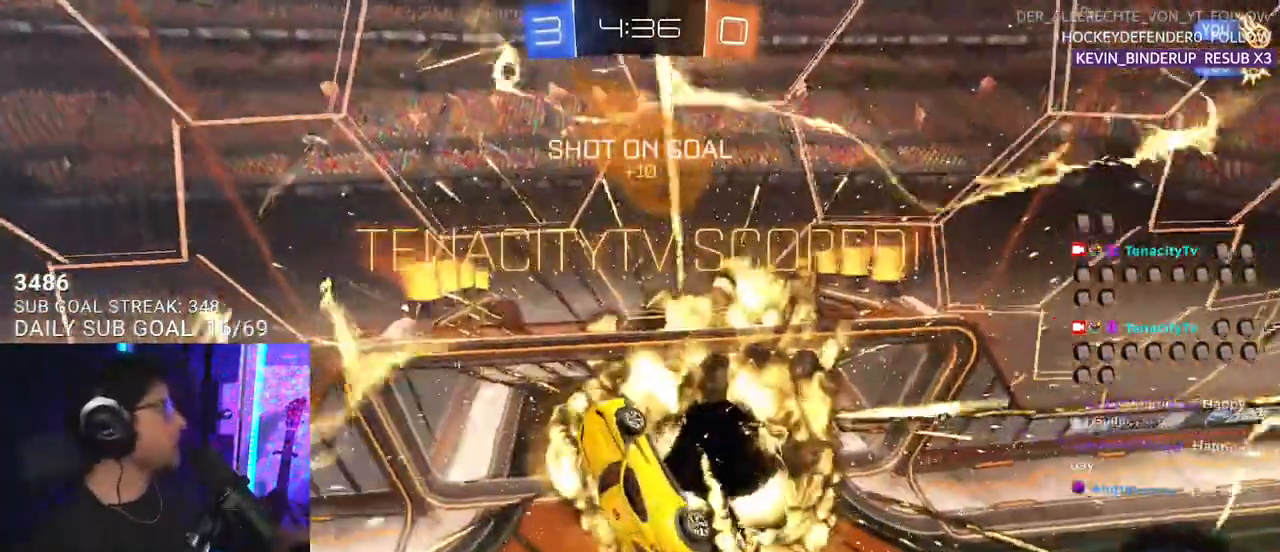
{"buttons": [], "left_stick": "center", "right_stick": "center", "events": []}
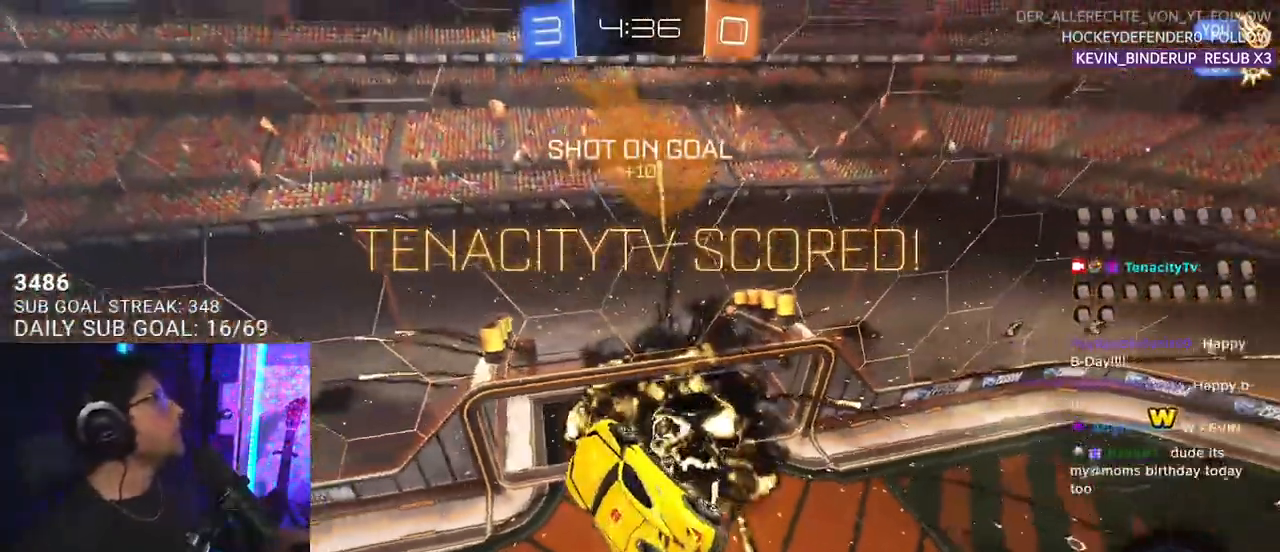
{"buttons": [], "left_stick": "center", "right_stick": "center", "events": []}
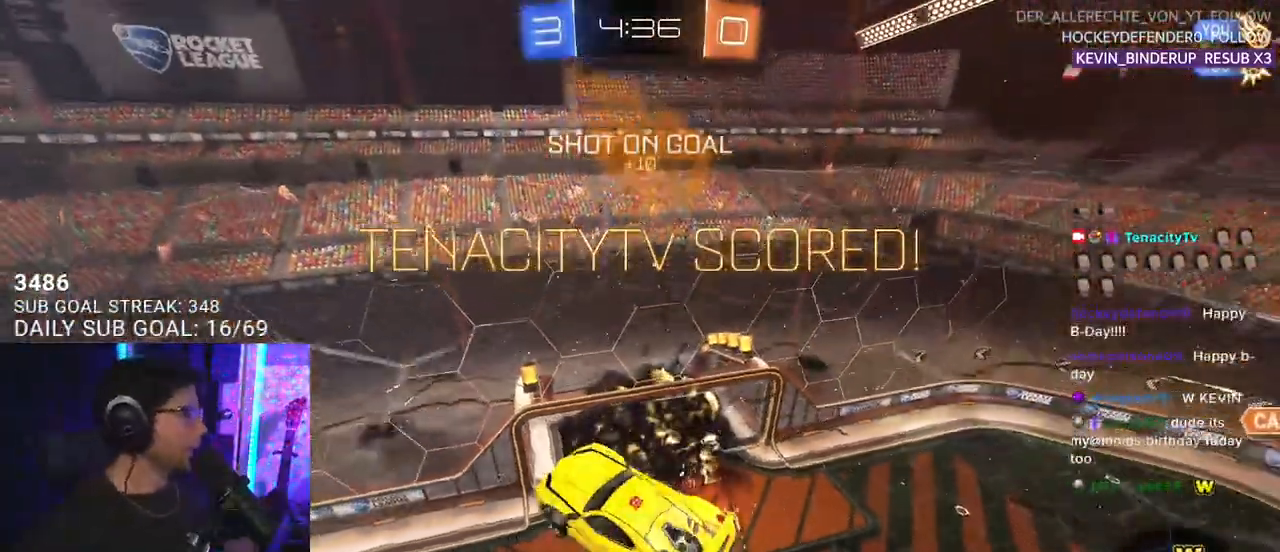
{"buttons": [], "left_stick": "center", "right_stick": "center", "events": []}
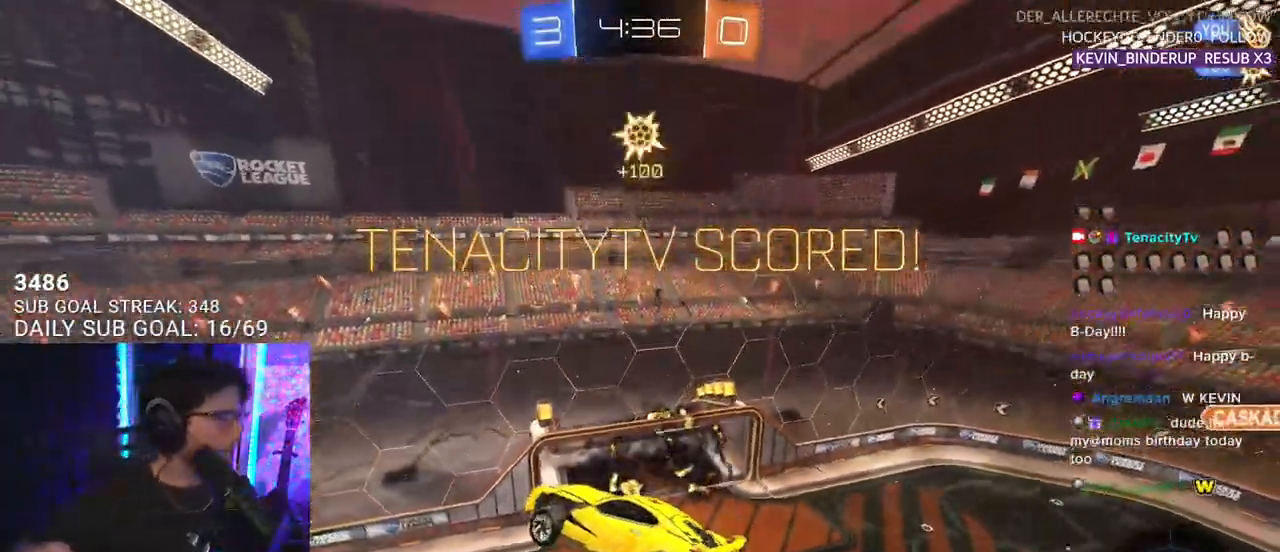
{"buttons": [], "left_stick": "center", "right_stick": "center", "events": []}
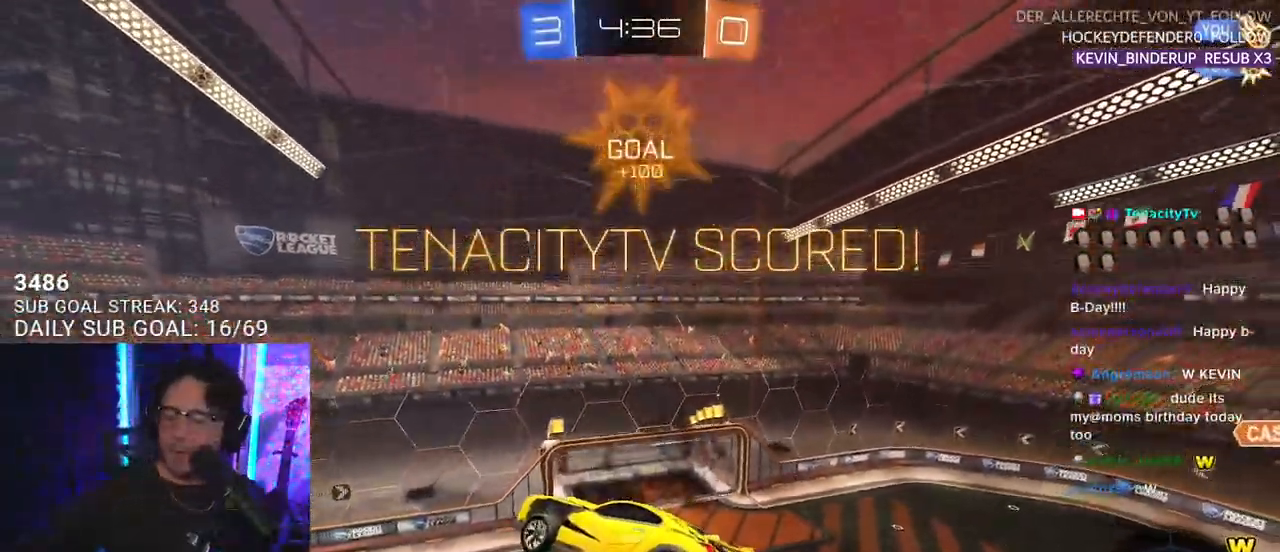
{"buttons": [], "left_stick": "center", "right_stick": "center", "events": []}